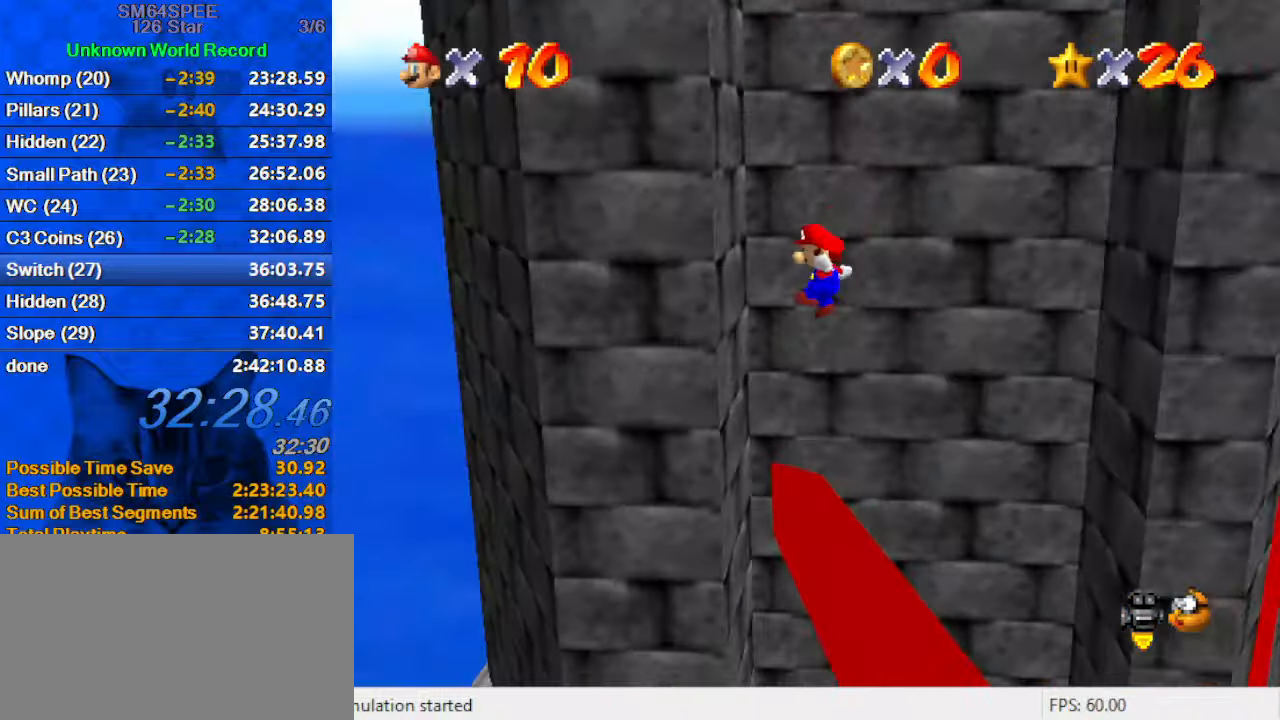
Gameplay with keyboard; each line is a JSON object with the keys held at the frame after it. "events" lists presses ("down") and releases ("up") of "a", "c", "ctrl", "d", "down", "left", "return", "right", "s", "shift", "up", "w", "x" and "y" between this image and that frame as [ms after this image, input, new state], when the widget could be followed in between. No other keys are recorded. Mouse input is not recorded.
{"keys": ["right"], "events": [[167, "left", "up"], [167, "right", "down"], [167, "shift", "down"], [433, "shift", "up"]]}
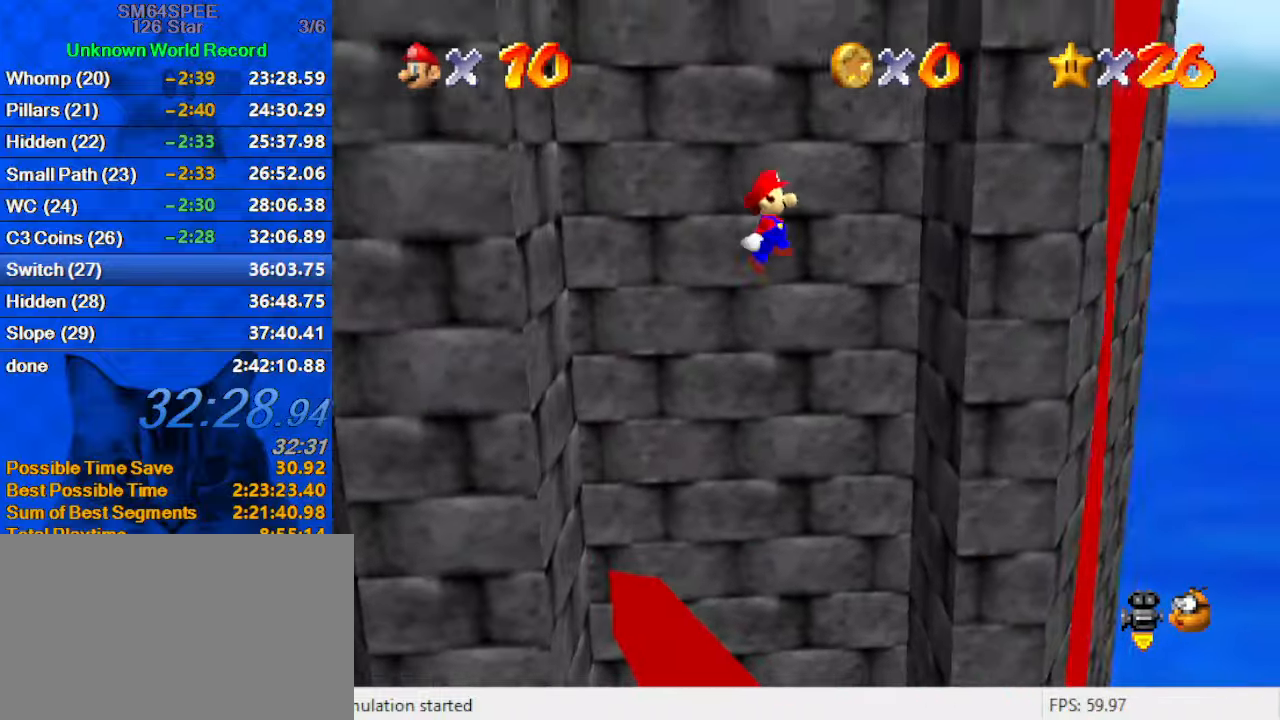
{"keys": ["left", "shift"], "events": [[267, "left", "down"], [267, "right", "up"], [267, "shift", "down"]]}
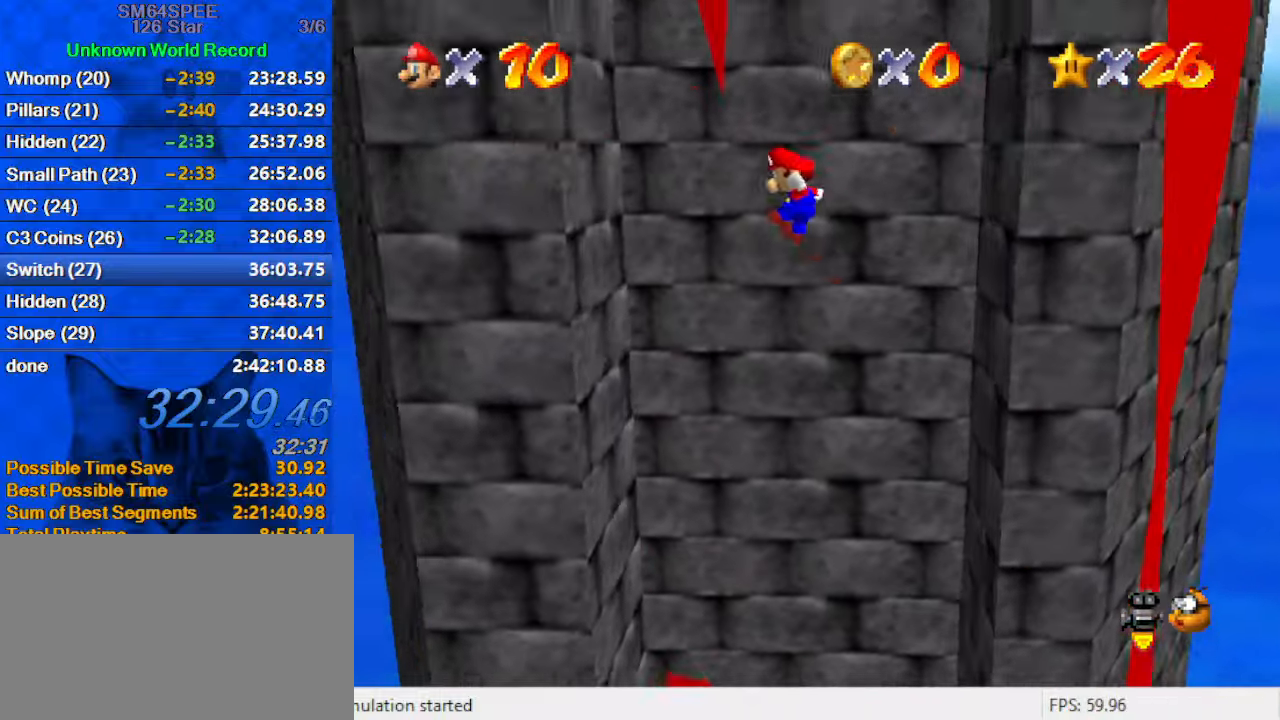
{"keys": ["right", "shift"], "events": [[200, "shift", "up"], [333, "left", "up"], [333, "right", "down"], [333, "shift", "down"]]}
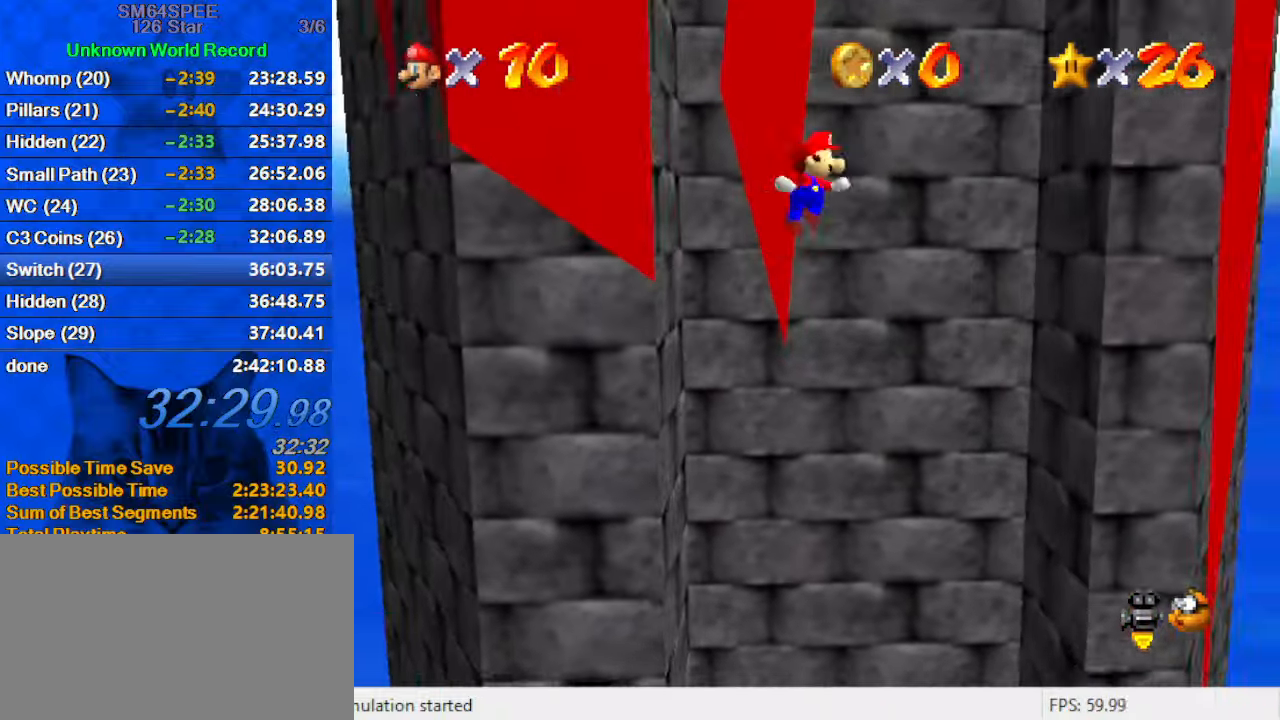
{"keys": ["left", "shift"], "events": [[300, "shift", "up"], [433, "left", "down"], [433, "right", "up"], [433, "shift", "down"]]}
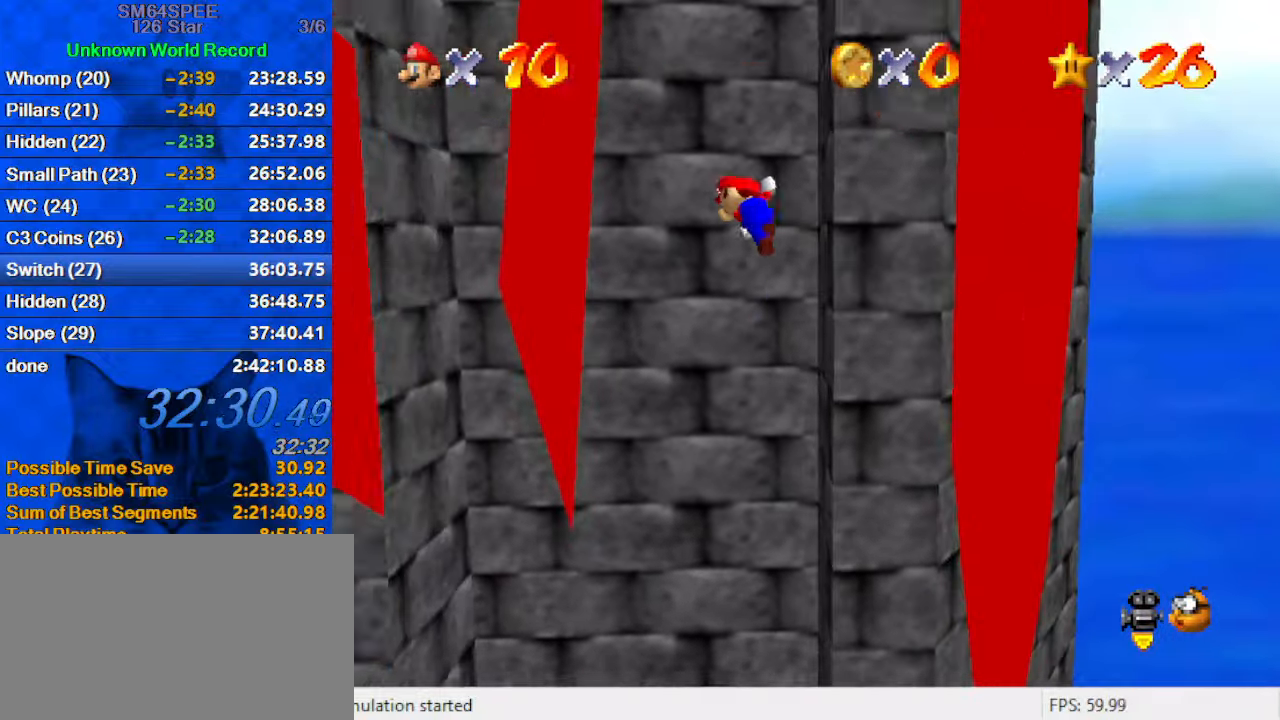
{"keys": [], "events": [[433, "shift", "up"], [500, "left", "up"]]}
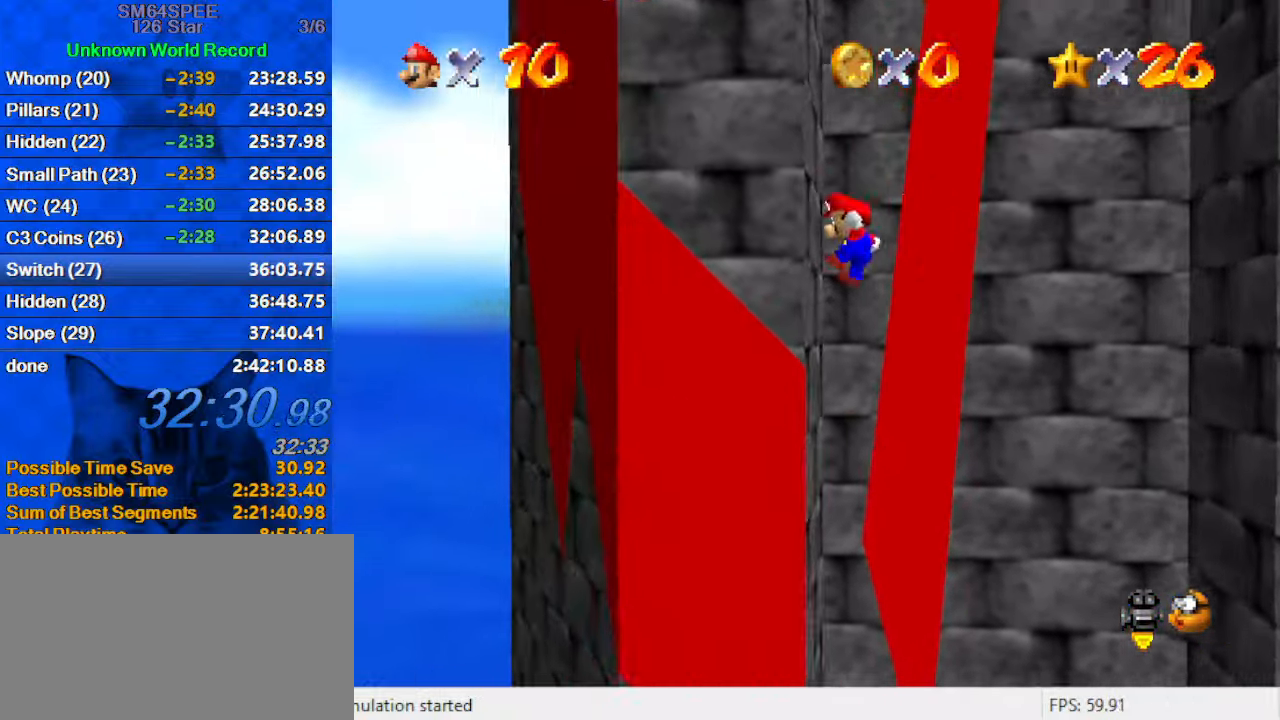
{"keys": ["d", "down", "right", "shift"], "events": [[33, "right", "down"], [33, "shift", "down"], [133, "up", "down"], [267, "up", "up"], [467, "d", "down"], [500, "down", "down"]]}
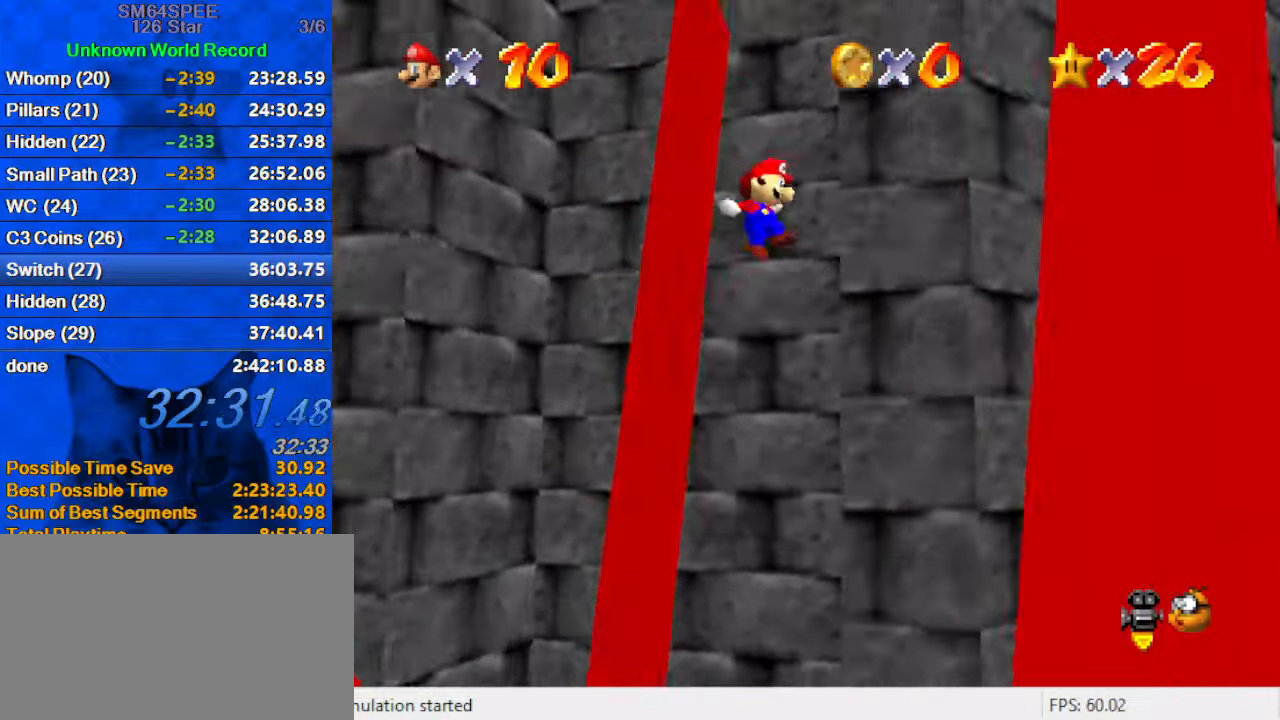
{"keys": ["left", "shift", "up"], "events": [[67, "shift", "up"], [100, "d", "up"], [100, "down", "up"], [200, "shift", "down"], [200, "up", "down"], [233, "right", "up"], [467, "left", "down"]]}
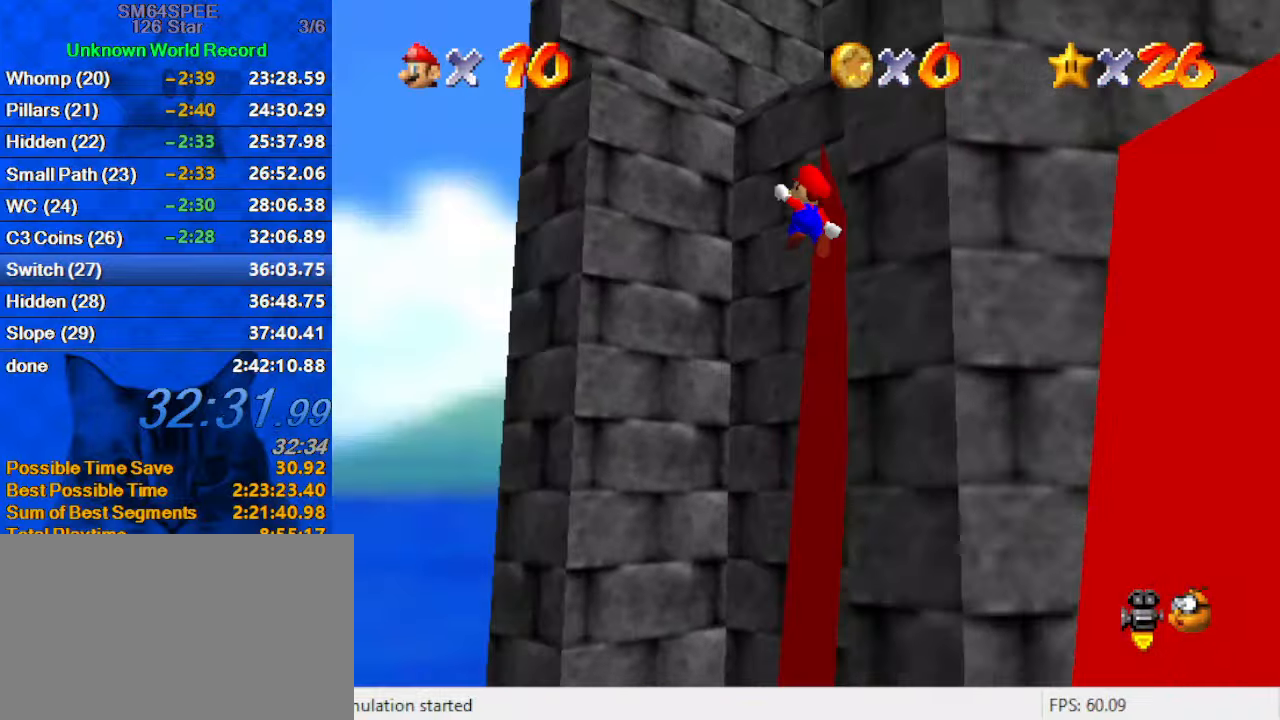
{"keys": ["right", "shift", "up"], "events": [[200, "shift", "up"], [200, "up", "up"], [300, "left", "up"], [333, "shift", "down"], [400, "right", "down"], [467, "up", "down"]]}
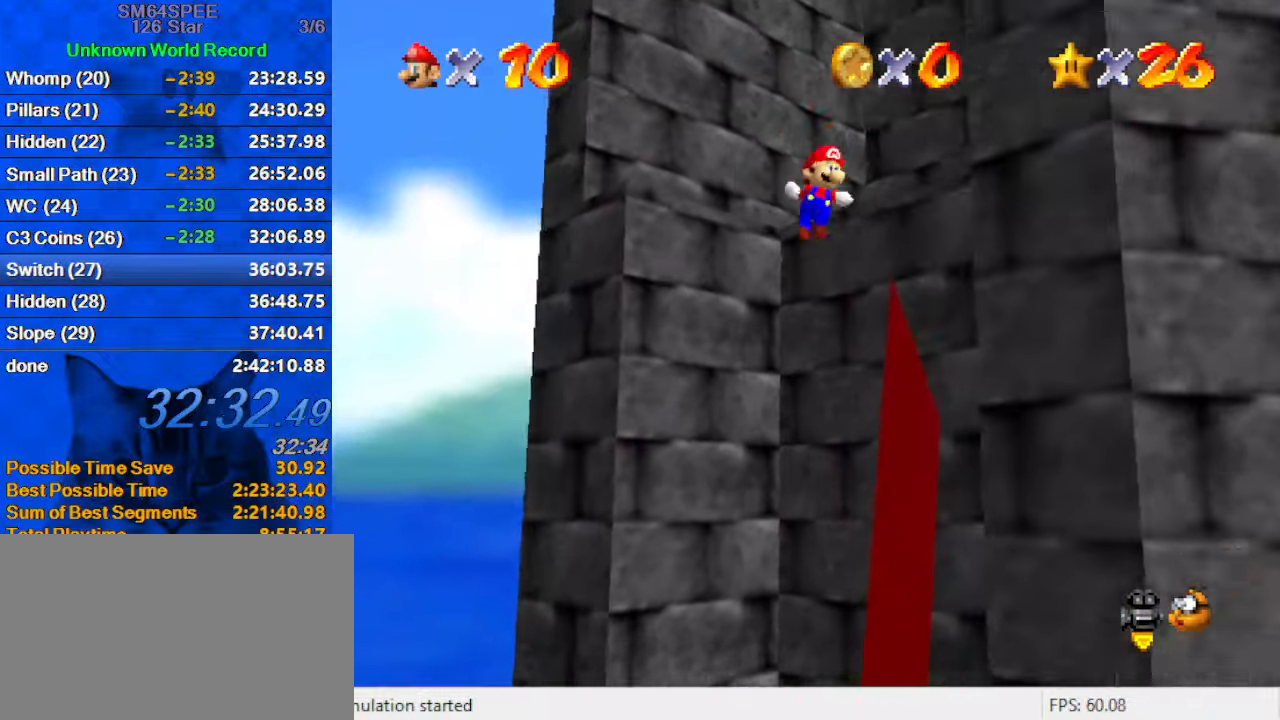
{"keys": ["up"], "events": [[67, "shift", "up"], [267, "a", "down"], [300, "right", "up"], [434, "a", "up"]]}
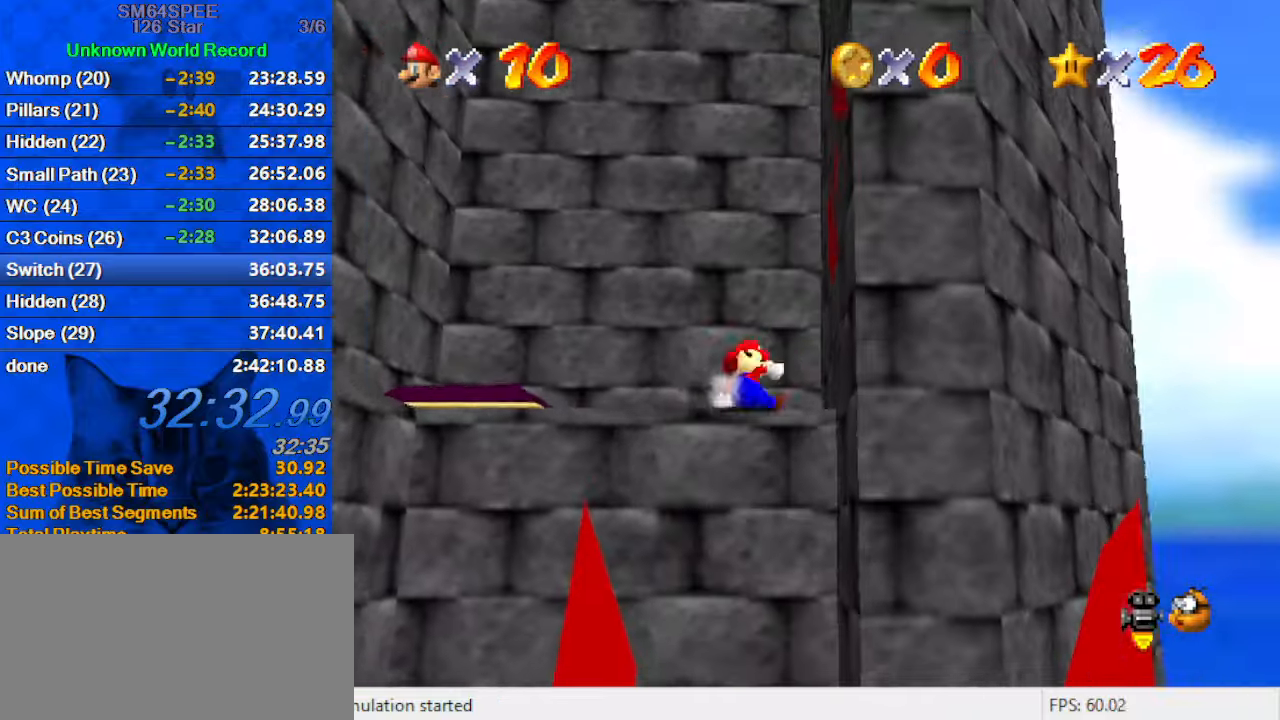
{"keys": ["left", "up"], "events": [[267, "left", "down"]]}
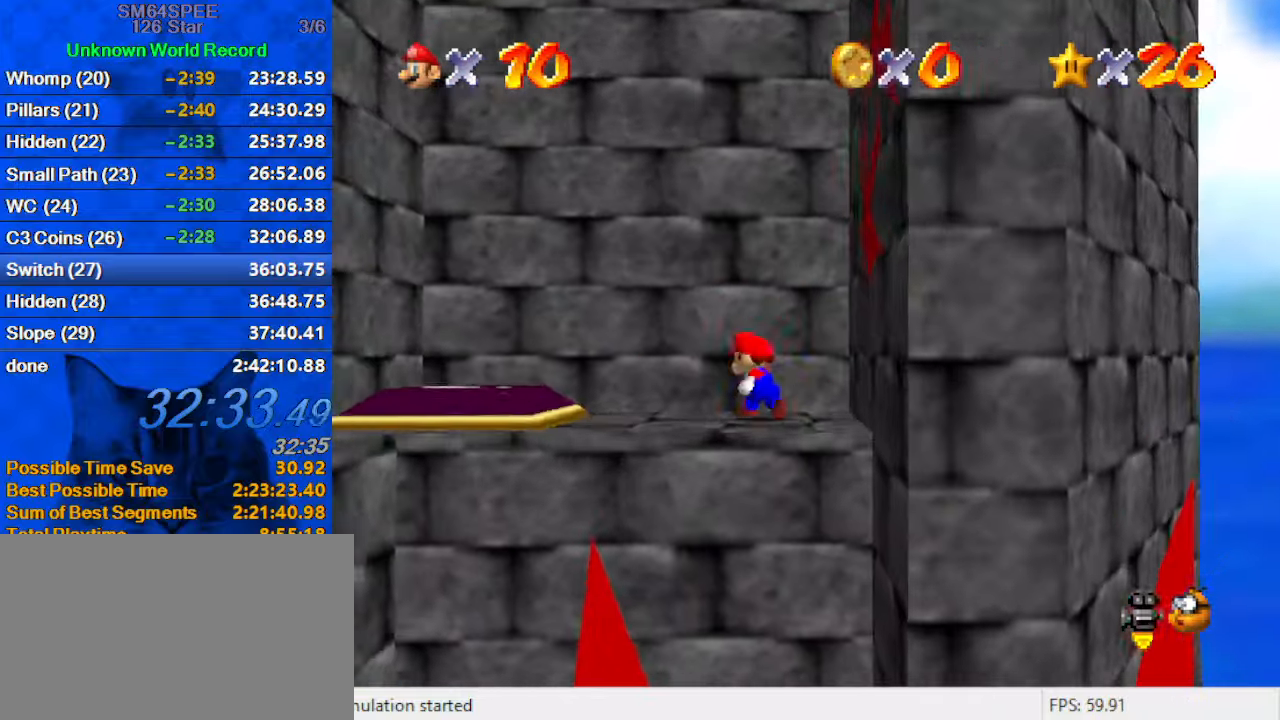
{"keys": ["down", "left"], "events": [[100, "up", "up"], [434, "left", "up"], [500, "down", "down"], [500, "left", "down"]]}
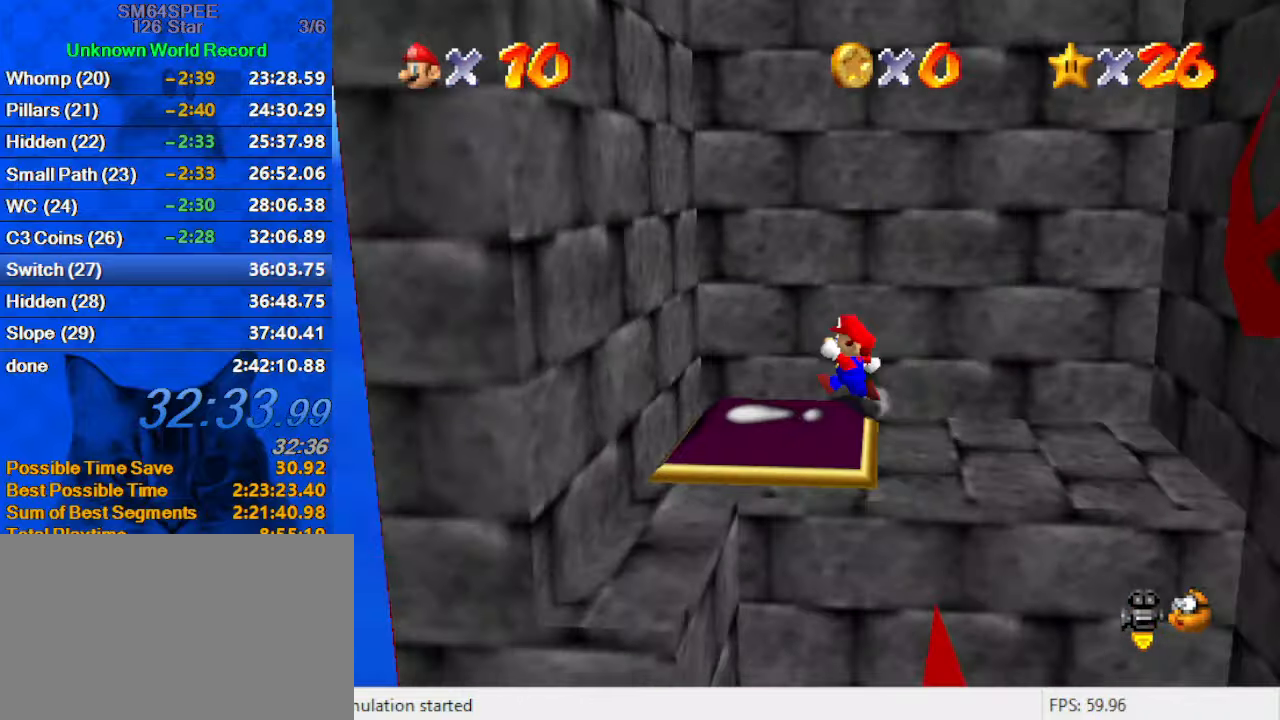
{"keys": ["down", "right", "shift", "y"], "events": [[167, "left", "up"], [367, "y", "down"], [434, "right", "down"], [434, "shift", "down"]]}
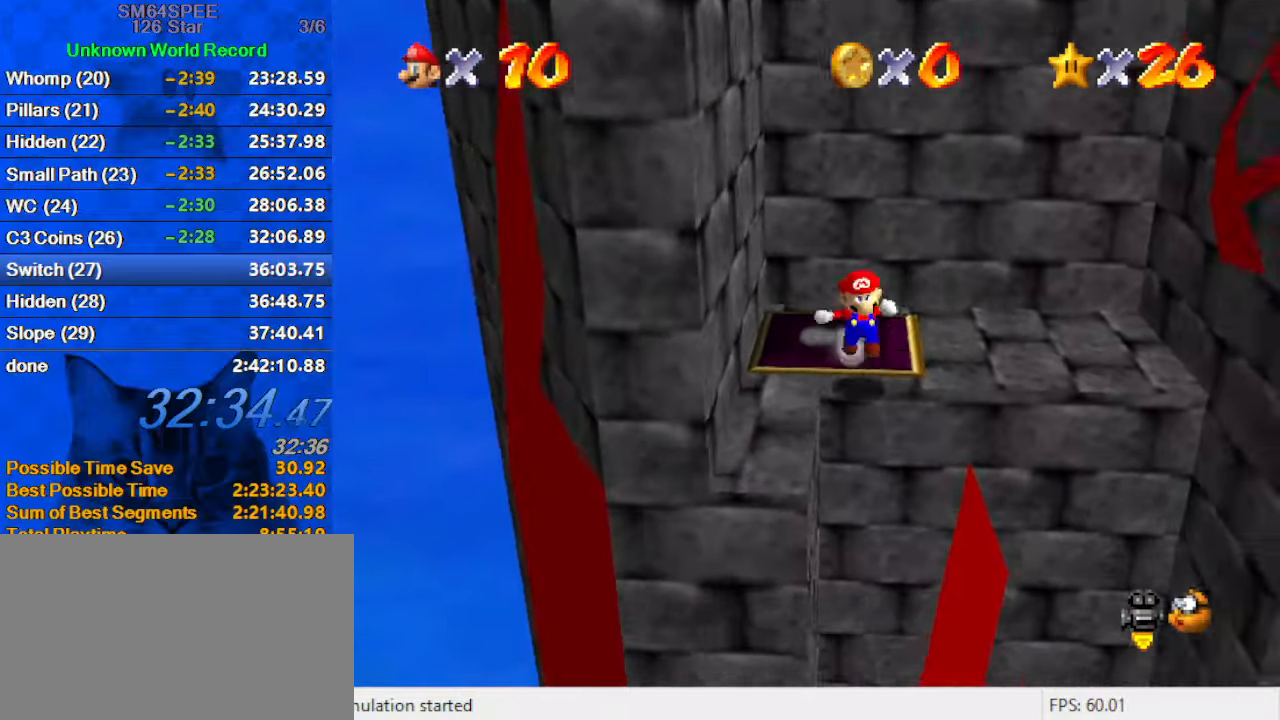
{"keys": ["right"], "events": [[100, "y", "up"], [167, "shift", "up"], [300, "down", "up"]]}
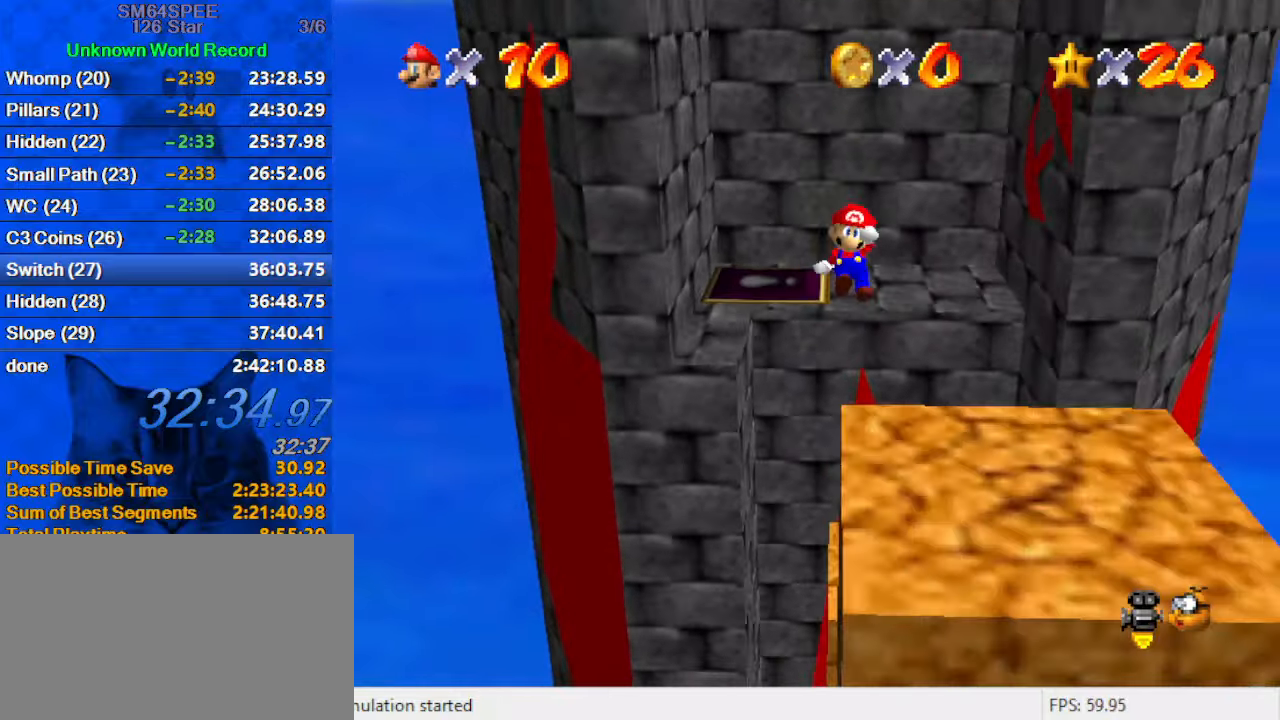
{"keys": [], "events": [[34, "d", "down"], [167, "d", "up"], [267, "d", "down"], [367, "d", "up"], [467, "right", "up"]]}
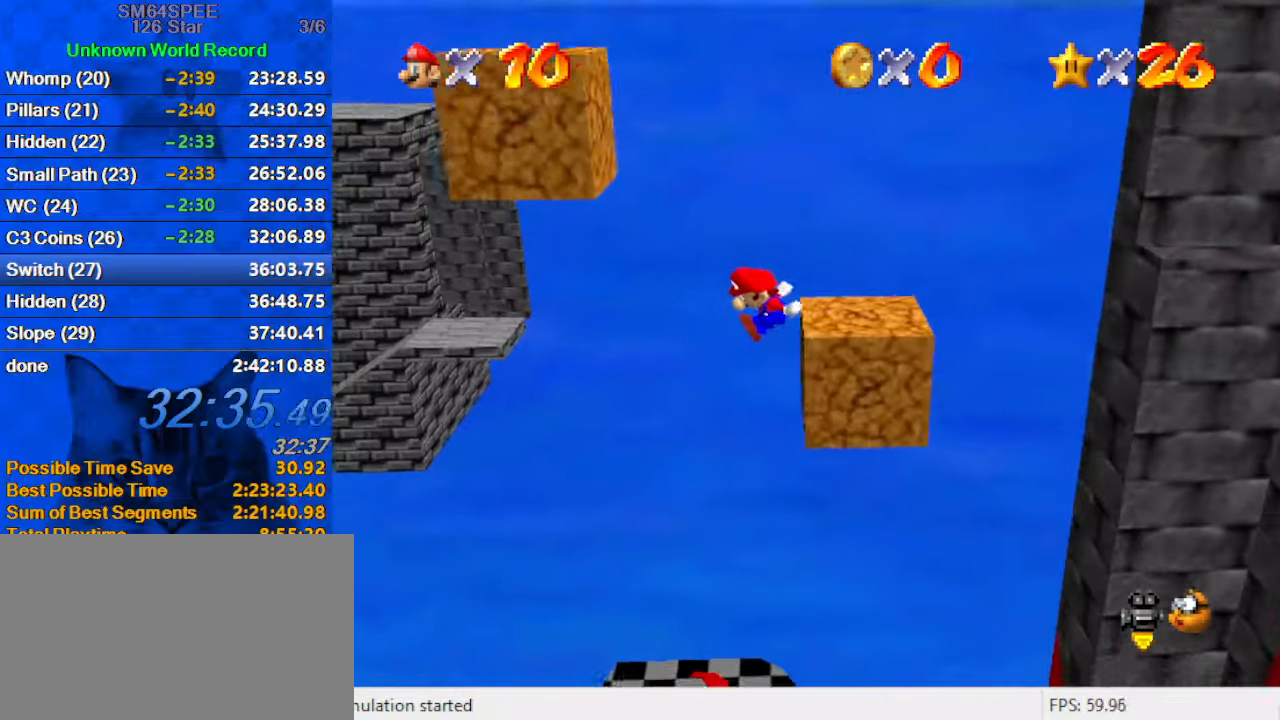
{"keys": ["a", "right", "up"], "events": [[200, "right", "down"], [434, "a", "down"], [434, "up", "down"]]}
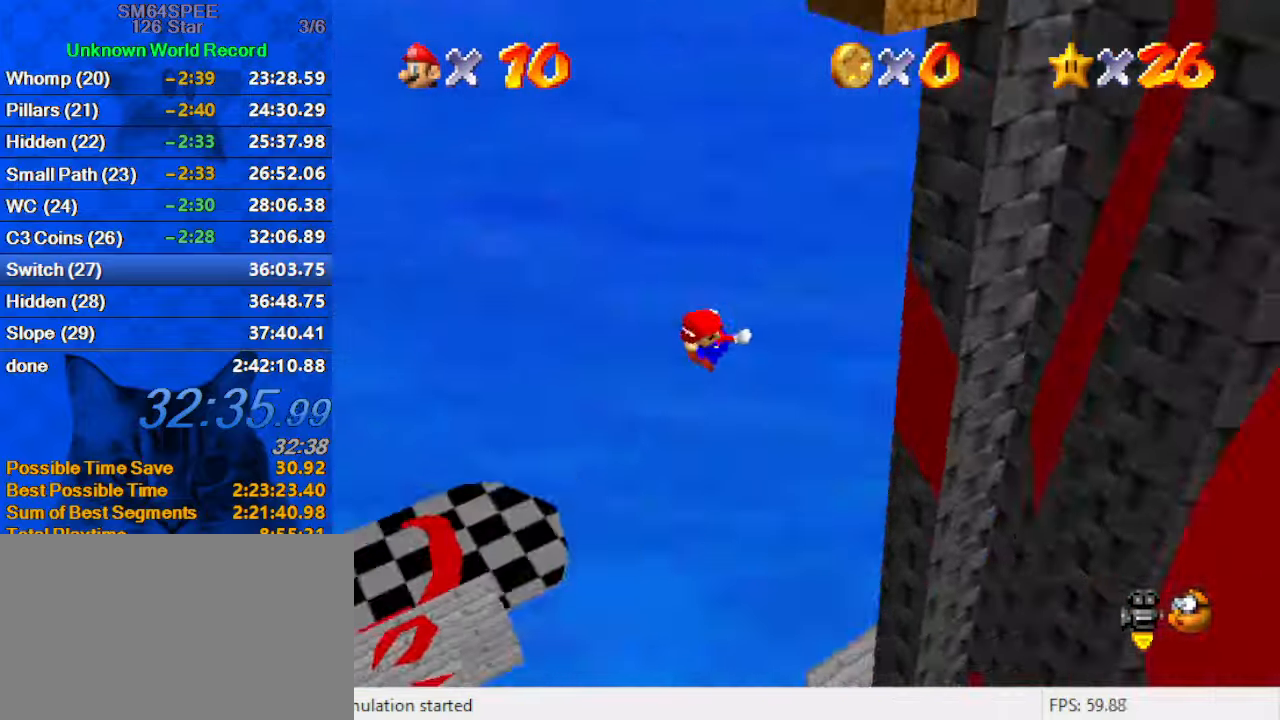
{"keys": ["up"], "events": [[67, "a", "up"], [134, "a", "down"], [234, "right", "up"], [334, "a", "up"]]}
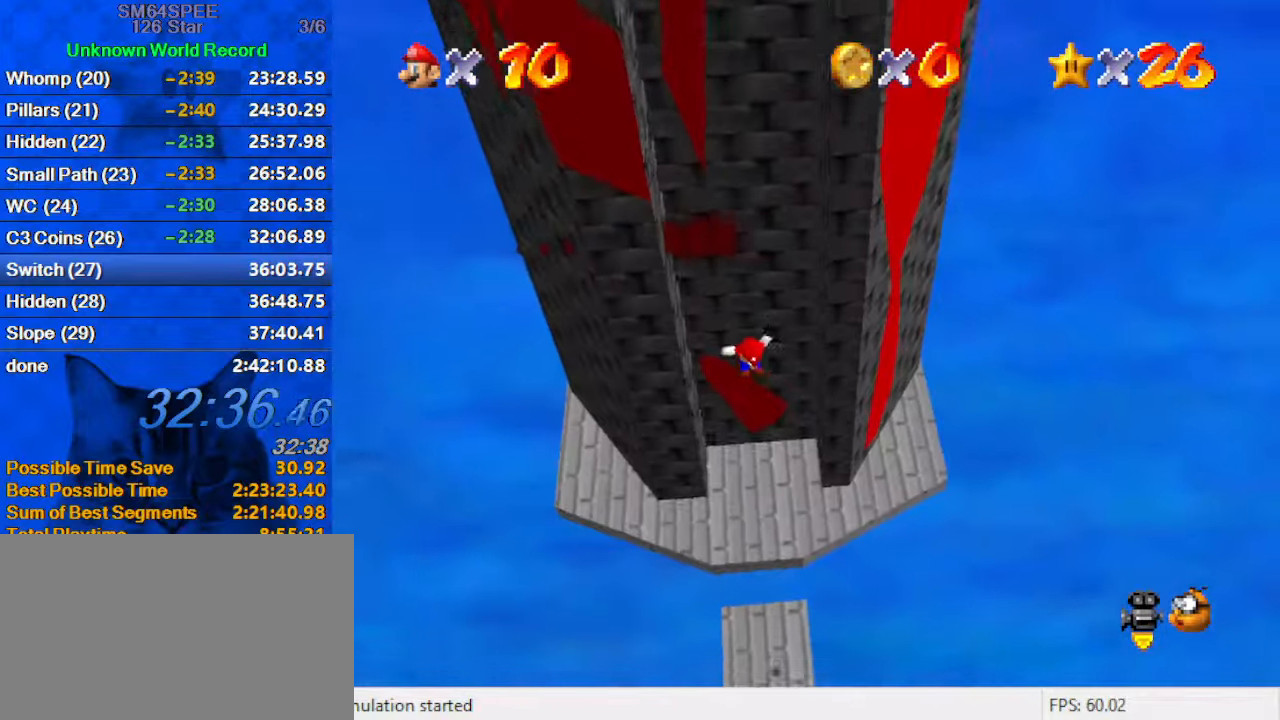
{"keys": ["down"], "events": [[67, "right", "down"], [167, "right", "up"], [300, "up", "up"], [400, "down", "down"]]}
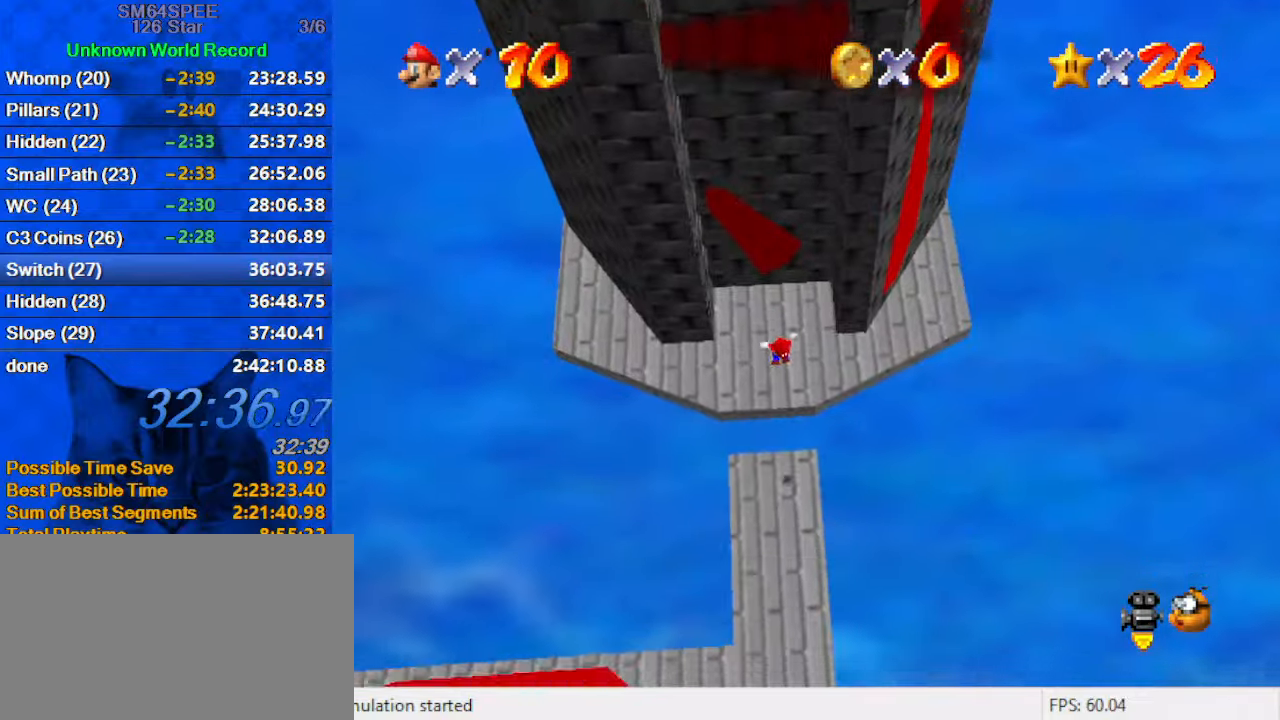
{"keys": ["down"], "events": [[300, "d", "down"], [400, "d", "up"]]}
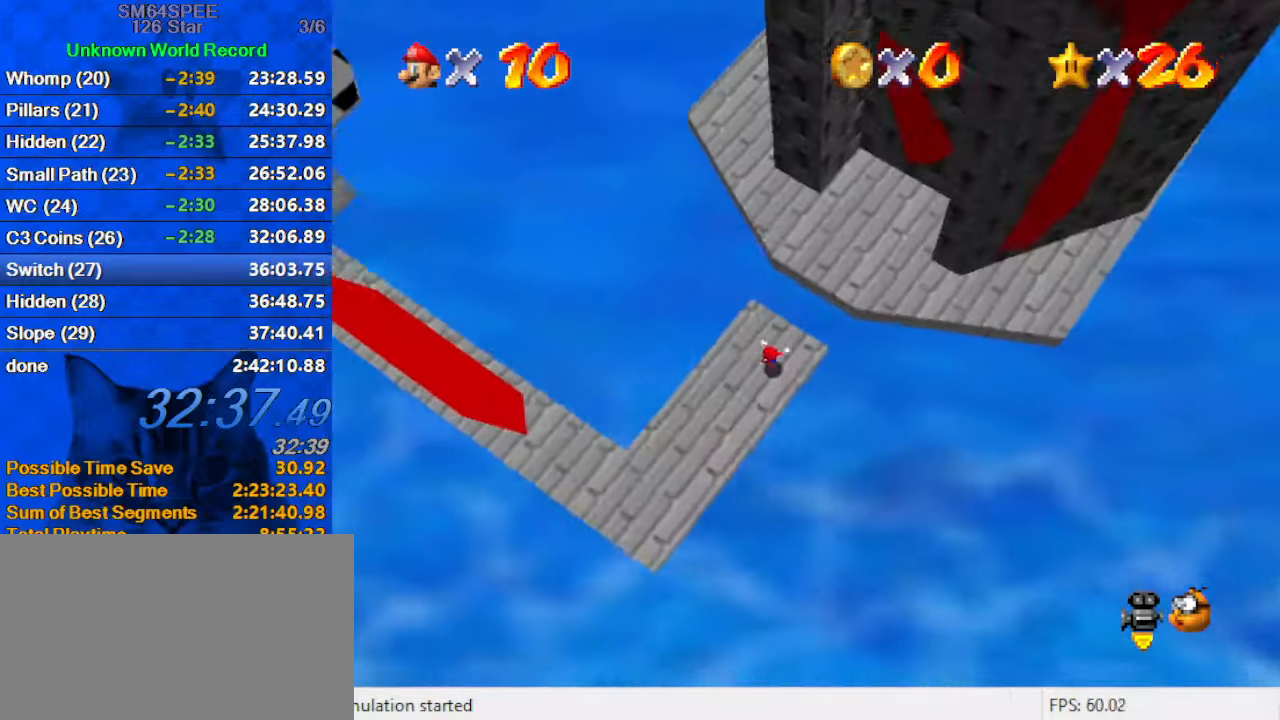
{"keys": [], "events": [[34, "down", "up"], [134, "c", "down"], [234, "c", "up"], [334, "c", "down"], [501, "c", "up"]]}
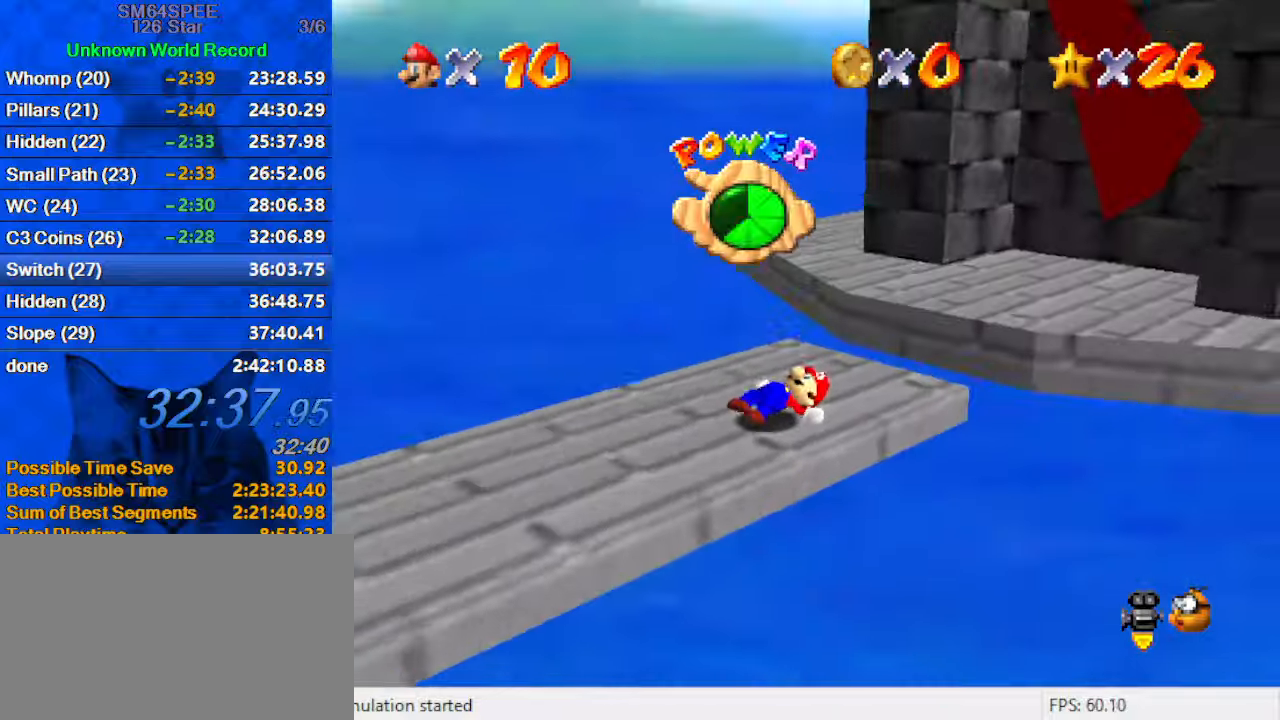
{"keys": [], "events": []}
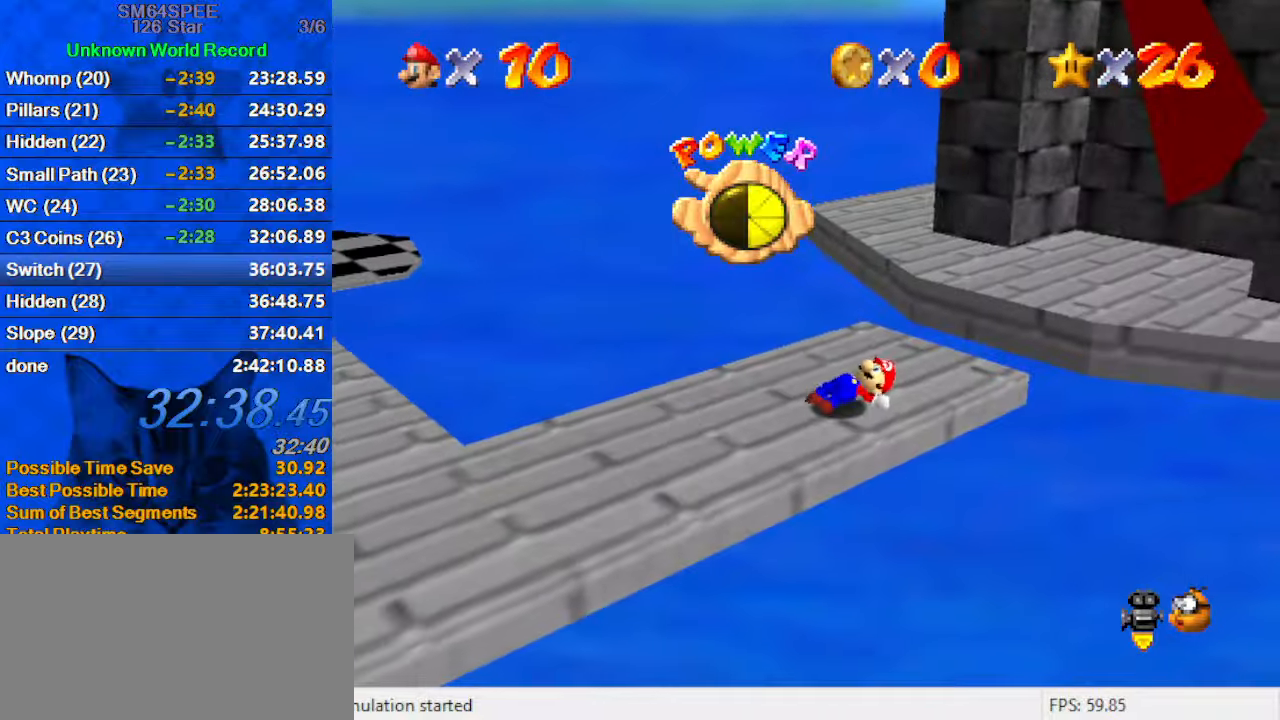
{"keys": [], "events": []}
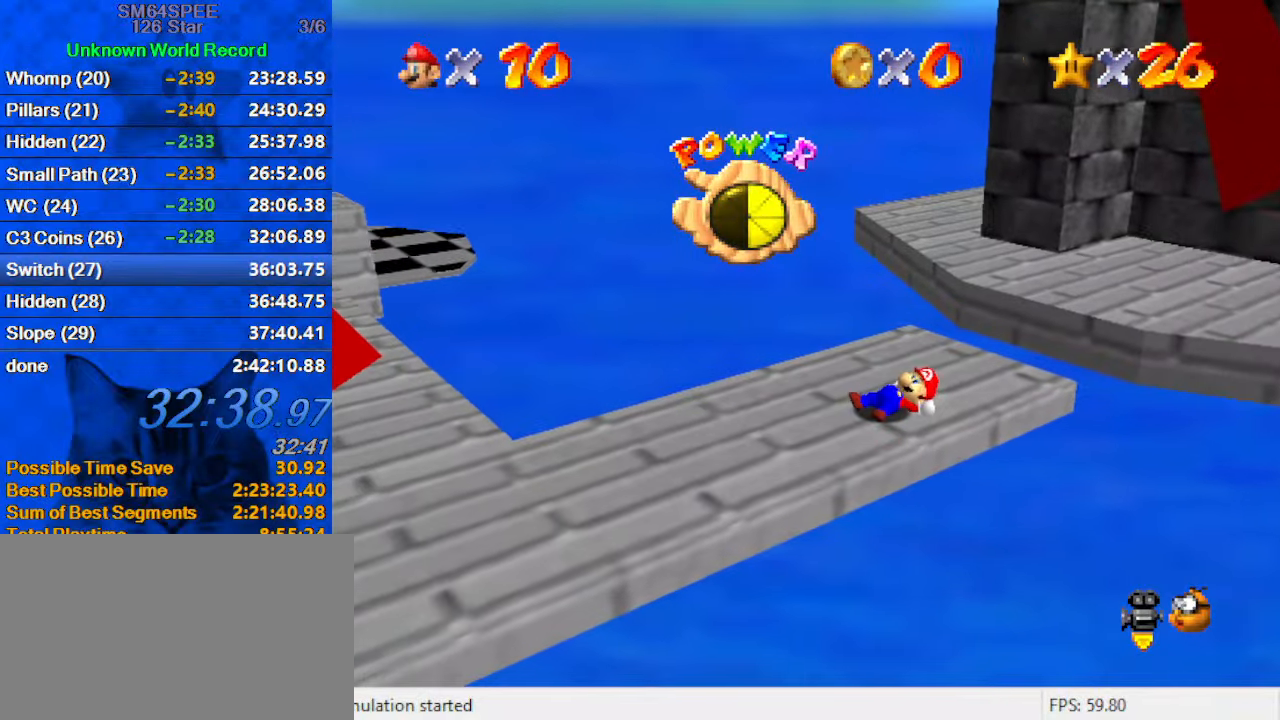
{"keys": [], "events": []}
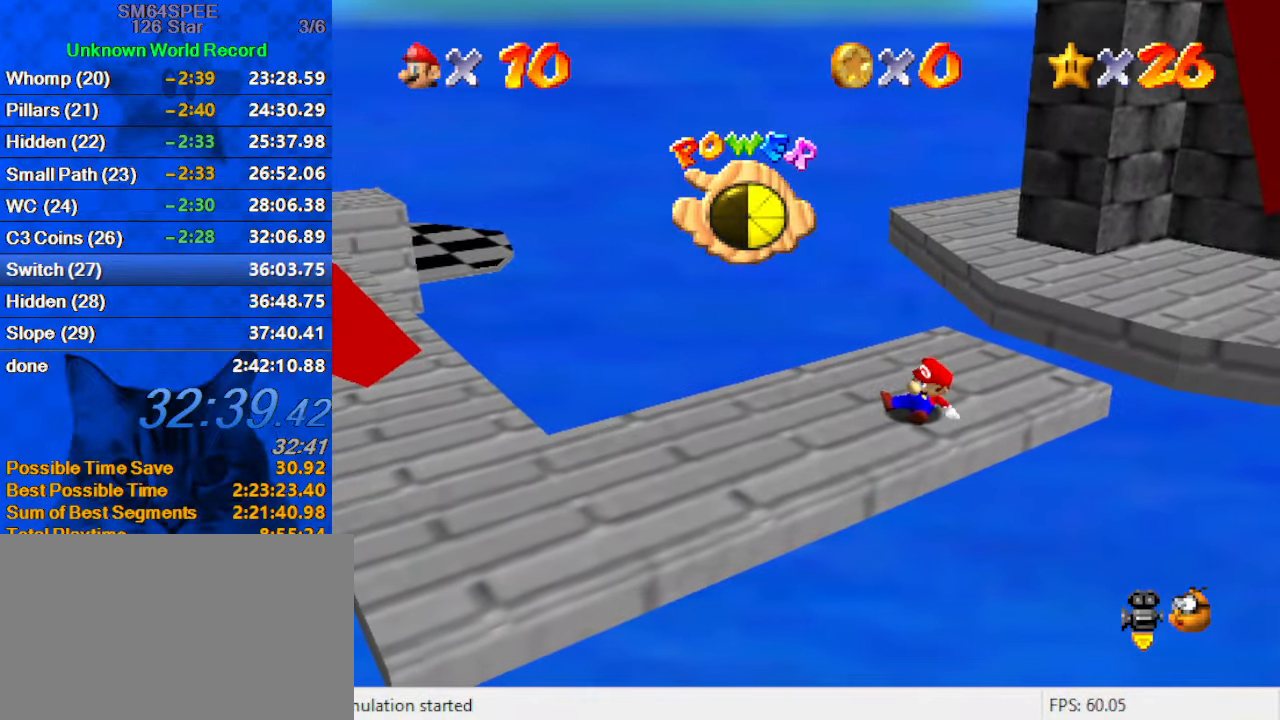
{"keys": ["a", "up"], "events": [[366, "a", "down"], [433, "up", "down"]]}
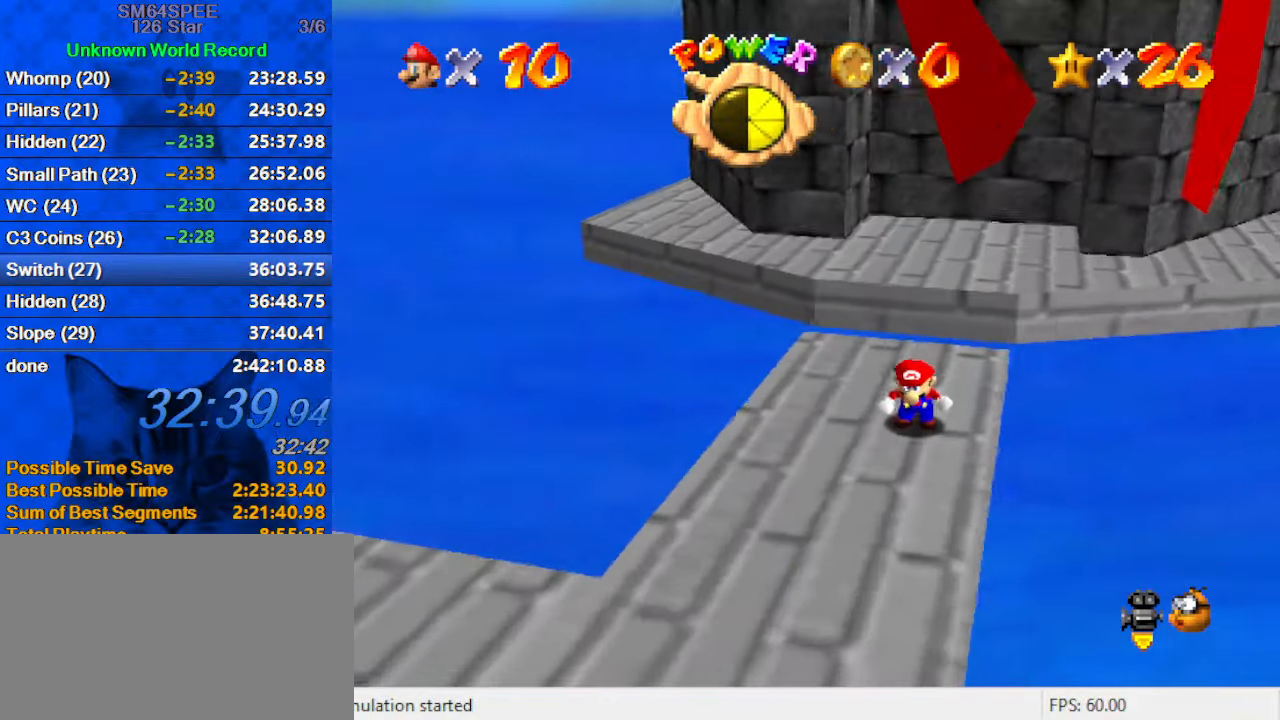
{"keys": ["up"], "events": [[66, "a", "up"]]}
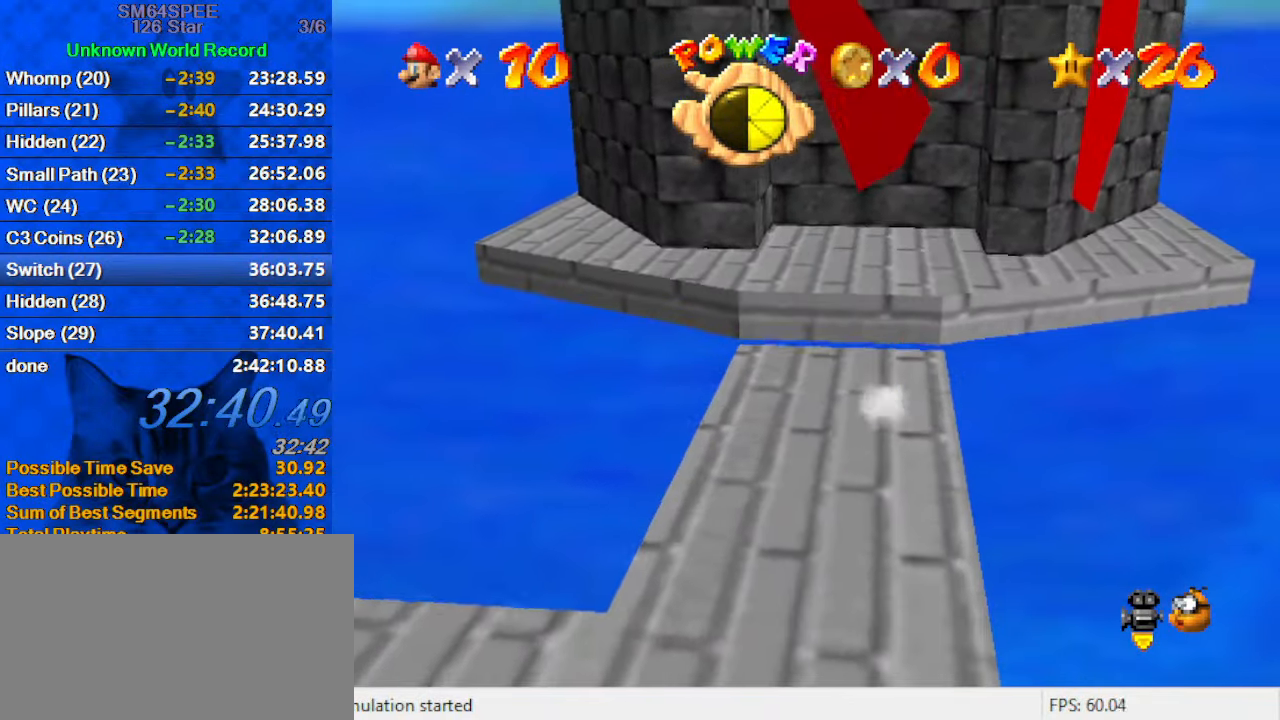
{"keys": ["ctrl", "up"], "events": [[33, "shift", "down"], [366, "ctrl", "down"], [500, "shift", "up"]]}
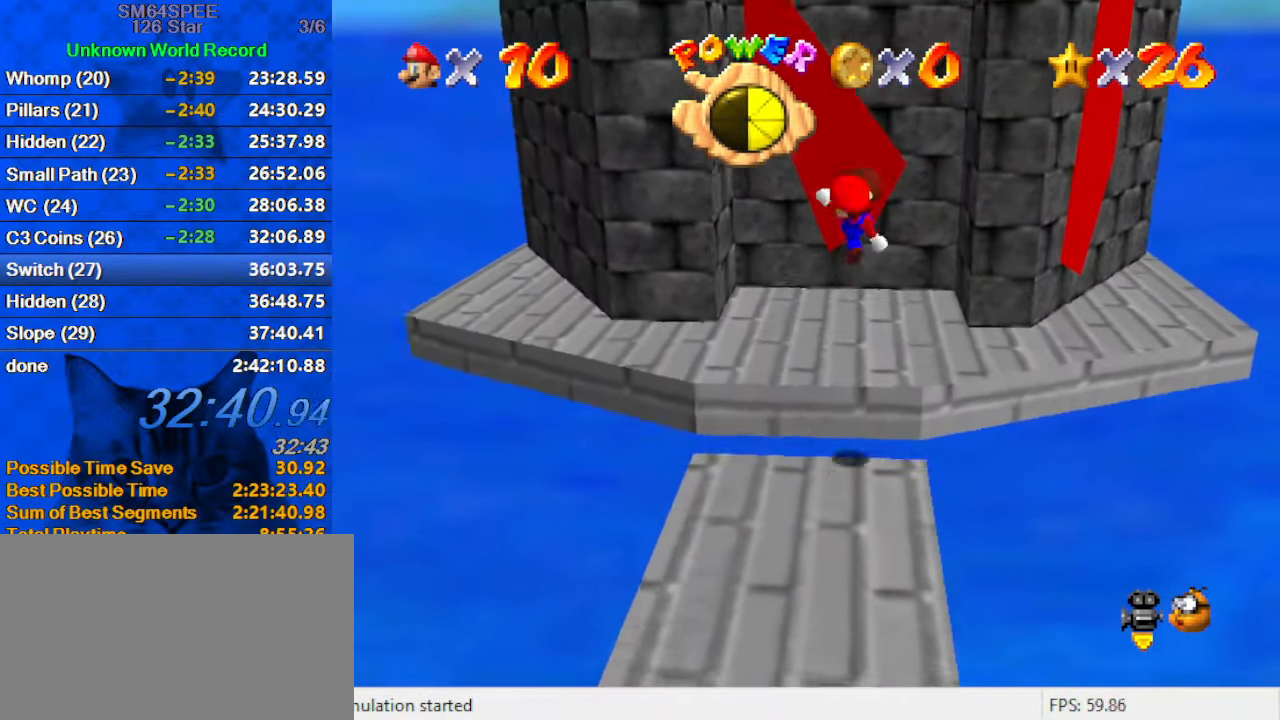
{"keys": ["up"], "events": [[33, "ctrl", "up"], [233, "left", "down"], [466, "left", "up"]]}
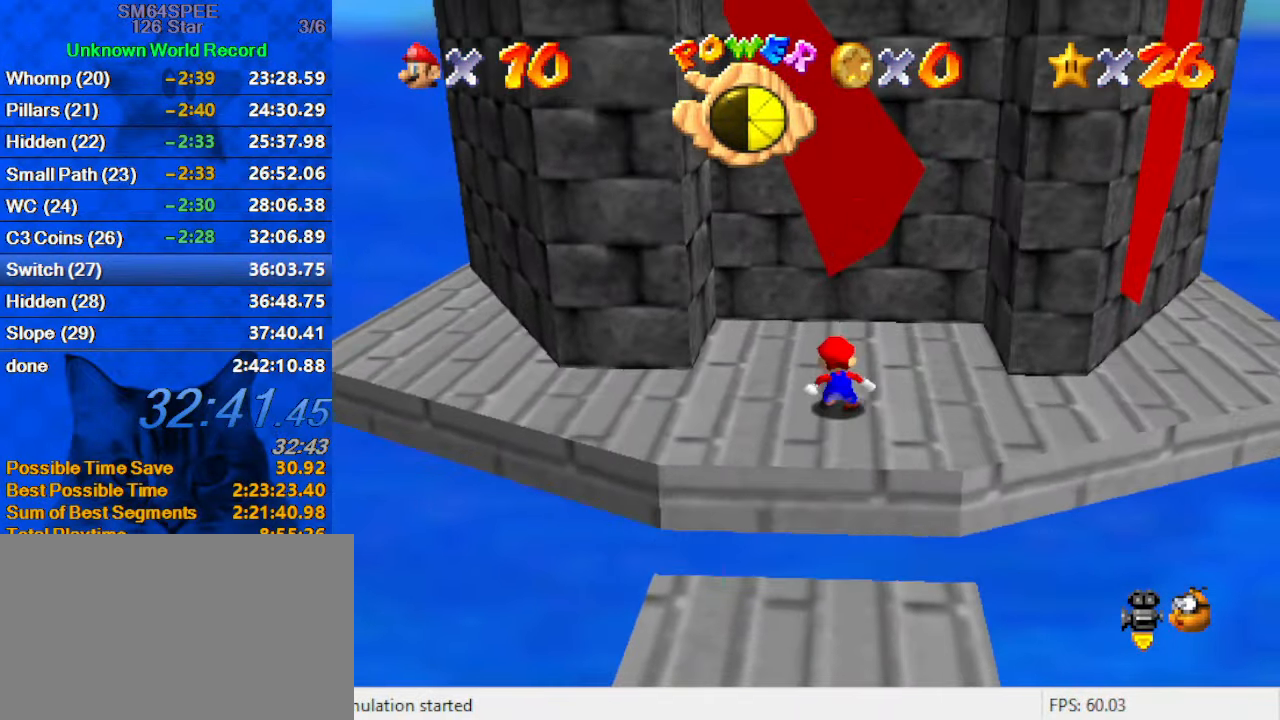
{"keys": ["left", "shift"], "events": [[133, "right", "down"], [233, "up", "up"], [266, "left", "down"], [266, "right", "up"], [333, "shift", "down"]]}